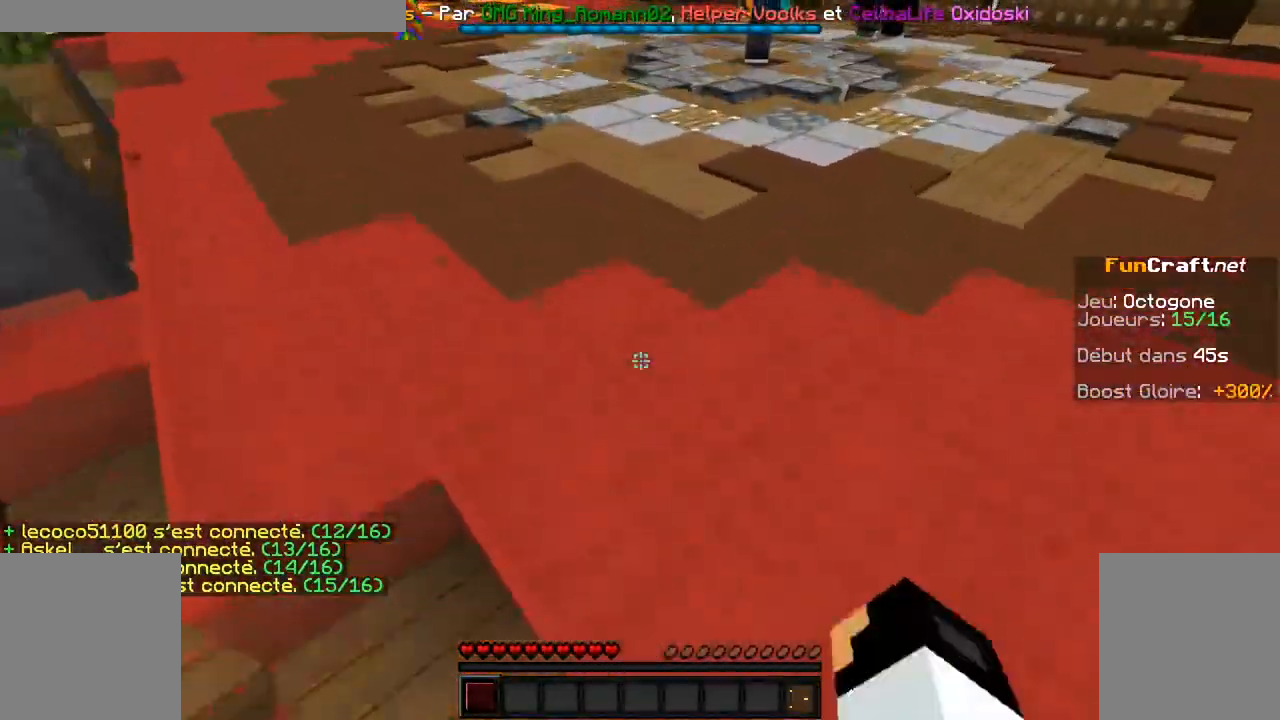
Gameplay with keyboard and mouse; each line is a JSON object with the keys and mouse buttons held at the frame after it. "events" lists presses ("down") and releases ("up") of "d", "q", "s", "shift", "space", "z", "mouse_left" and "mouse_right" between this image and that frame as [ms after this image, input, new state], when the widget could be followed in between. "mouse_left", "mouse_right" = the "left", "right" buttons of the "mouse" list. No other keys are recorded. Fast repeated clicks can show as one long hold. Not read: mouse_move.
{"keys": ["space", "z"], "mouse": [], "events": [[117, "mouse_left", "up"], [167, "mouse_left", "down"], [267, "mouse_left", "up"], [367, "mouse_left", "down"], [500, "mouse_left", "up"]]}
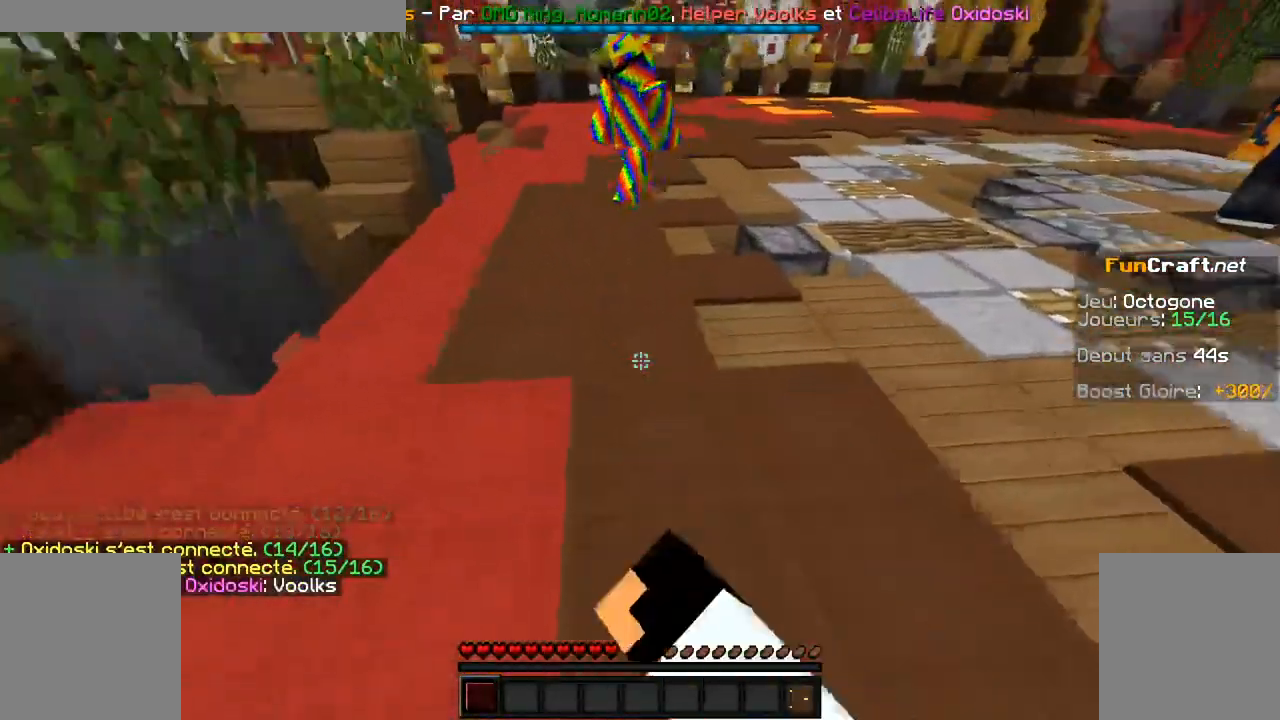
{"keys": ["z"], "mouse": []}
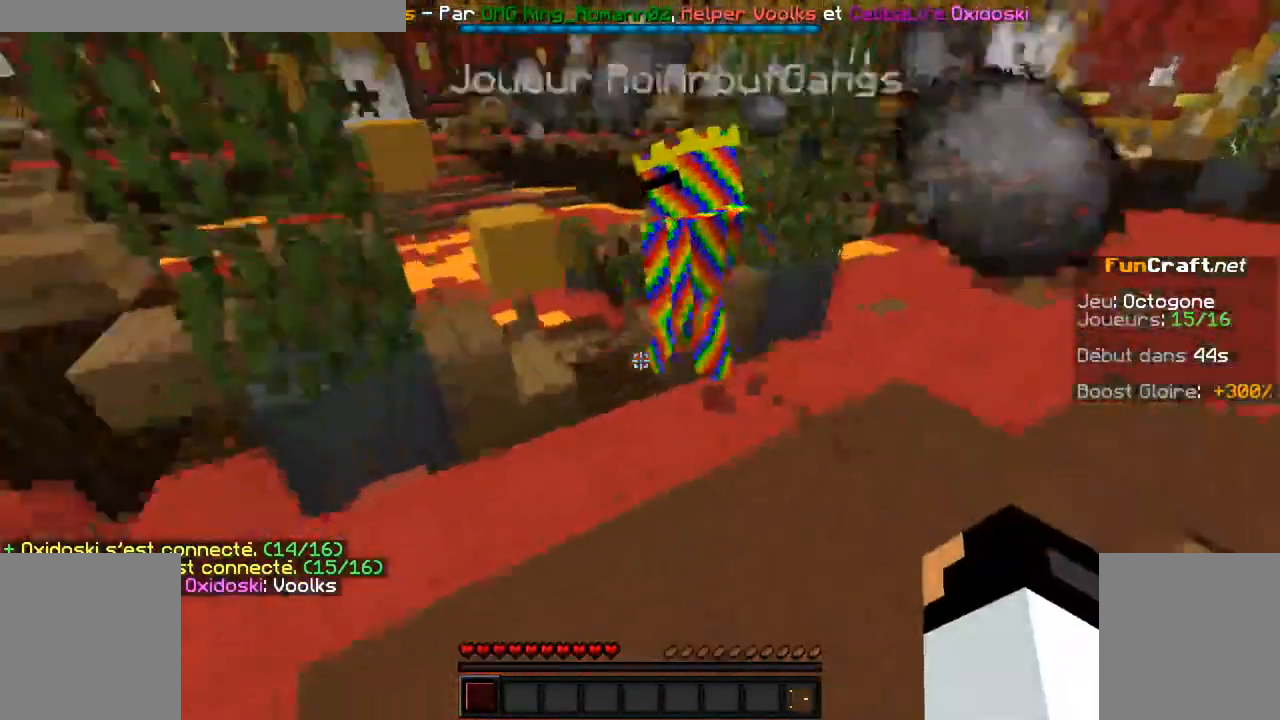
{"keys": [], "mouse": [], "events": [[117, "mouse_left", "down"], [167, "mouse_left", "up"], [167, "z", "up"], [317, "mouse_left", "down"], [417, "mouse_left", "up"]]}
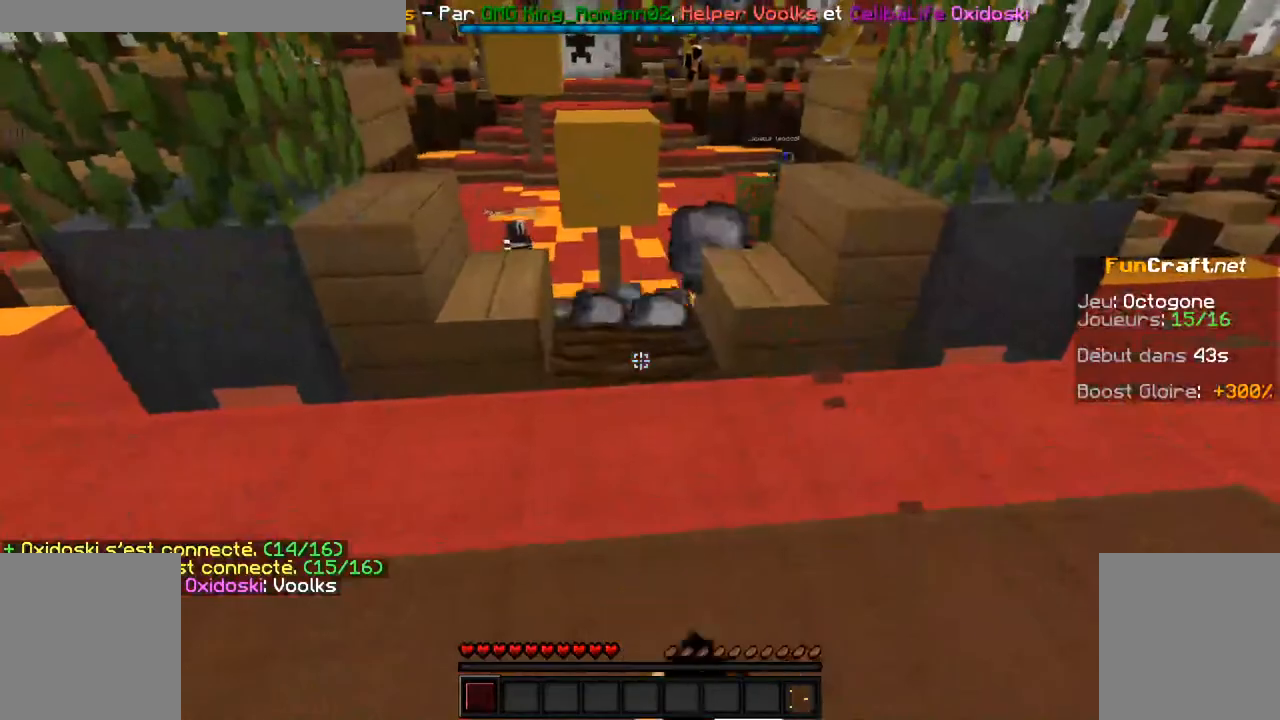
{"keys": ["z"], "mouse": ["left"], "events": [[17, "mouse_left", "down"], [117, "mouse_left", "up"], [233, "mouse_left", "down"], [233, "z", "down"], [317, "mouse_left", "up"], [417, "mouse_left", "down"]]}
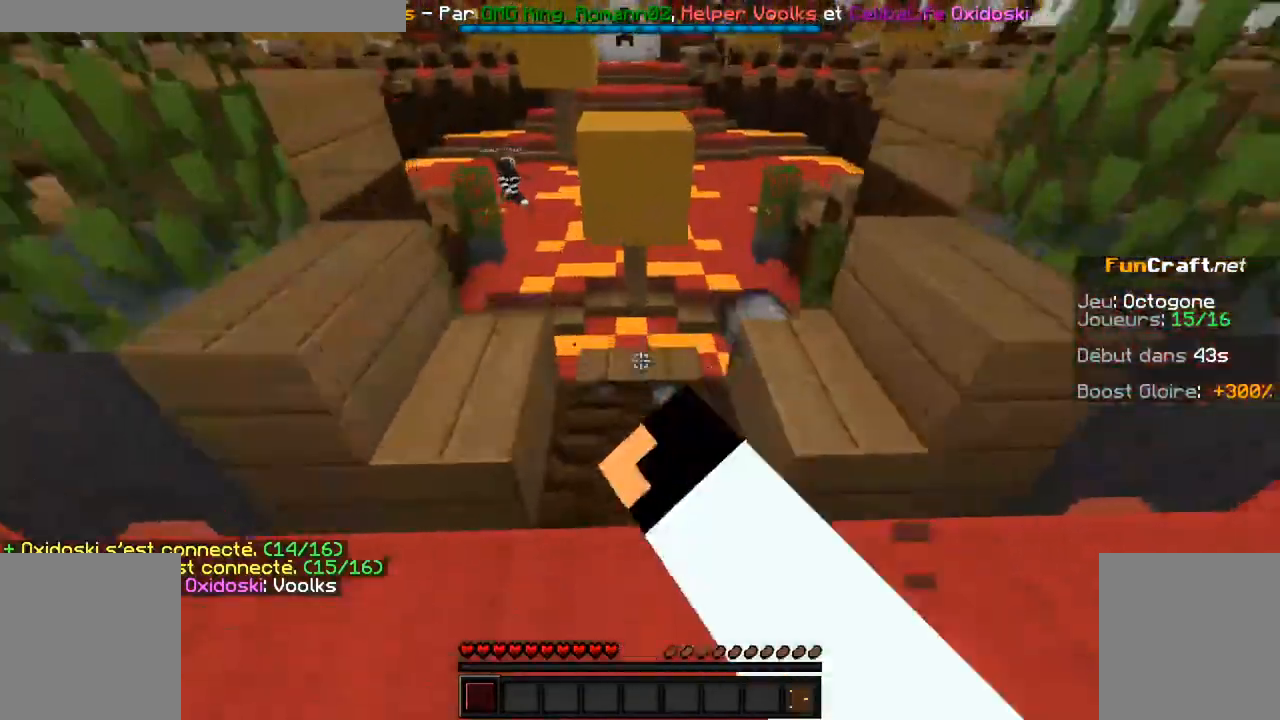
{"keys": ["space", "z"], "mouse": [], "events": [[17, "mouse_left", "up"], [117, "mouse_left", "down"], [217, "mouse_left", "up"], [317, "space", "down"]]}
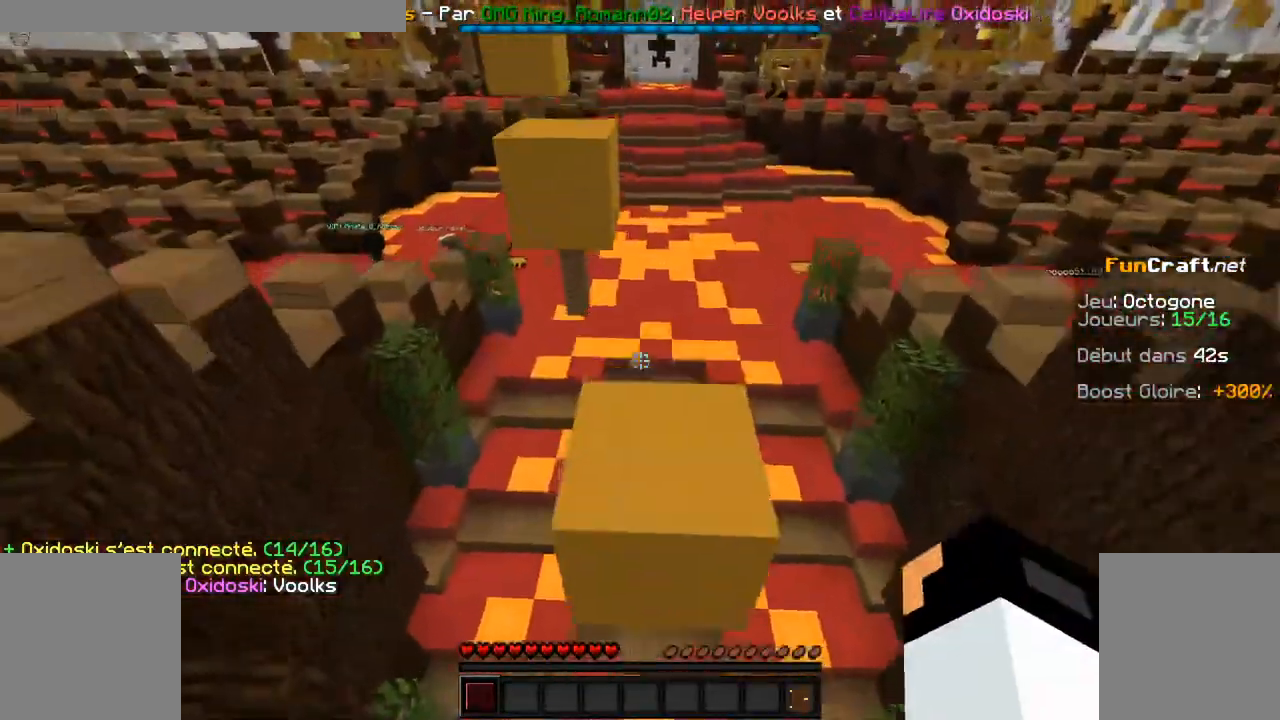
{"keys": ["space", "z"], "mouse": [], "events": []}